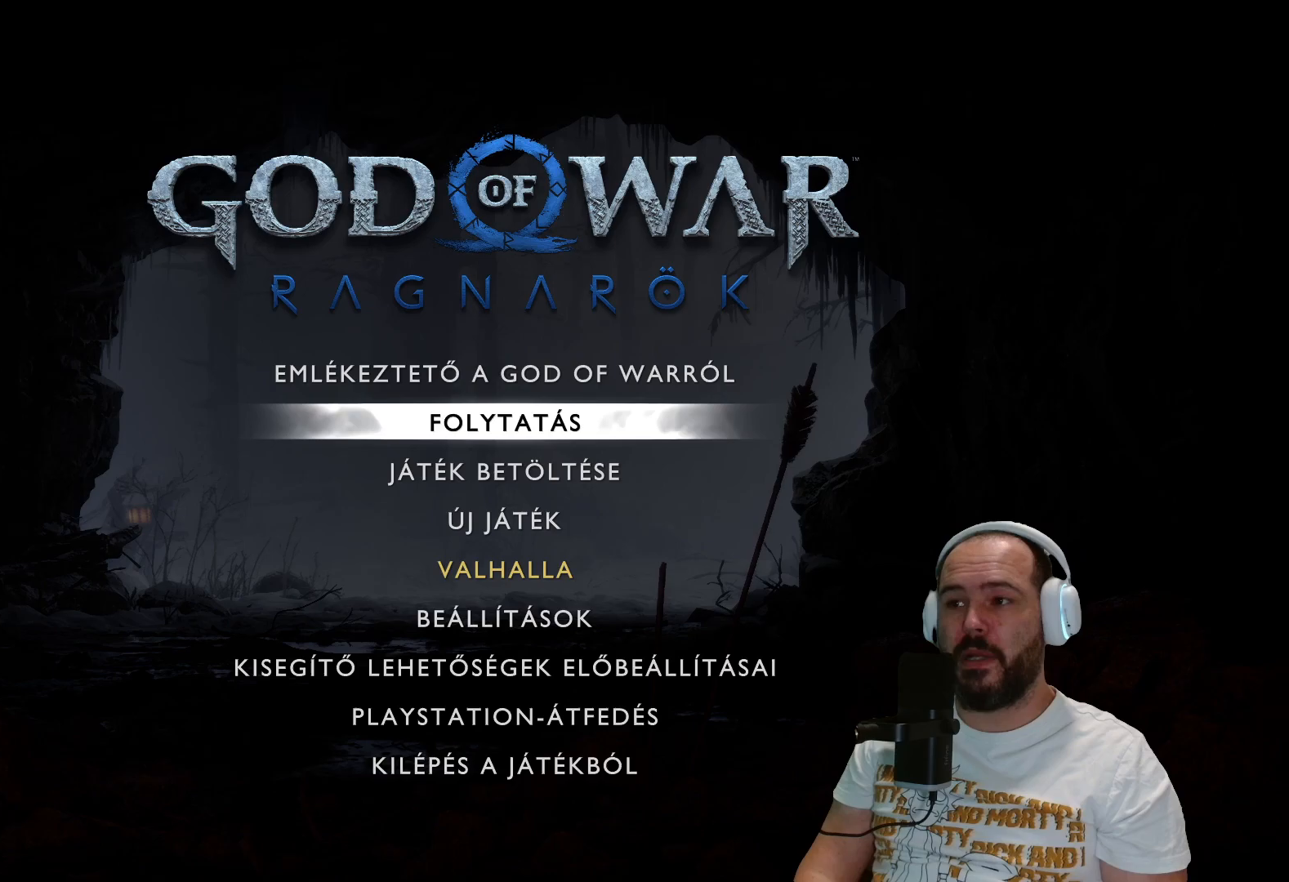
Gameplay with a controller (PlayStation layout); each line is a JSON object with the inputs held at the frame after it. "events" lists button and stick changes between this image and that frame as [ms after this image, input, new state], when the widget could be followed in between.
{"buttons": [], "left_stick": "center", "right_stick": "center", "events": []}
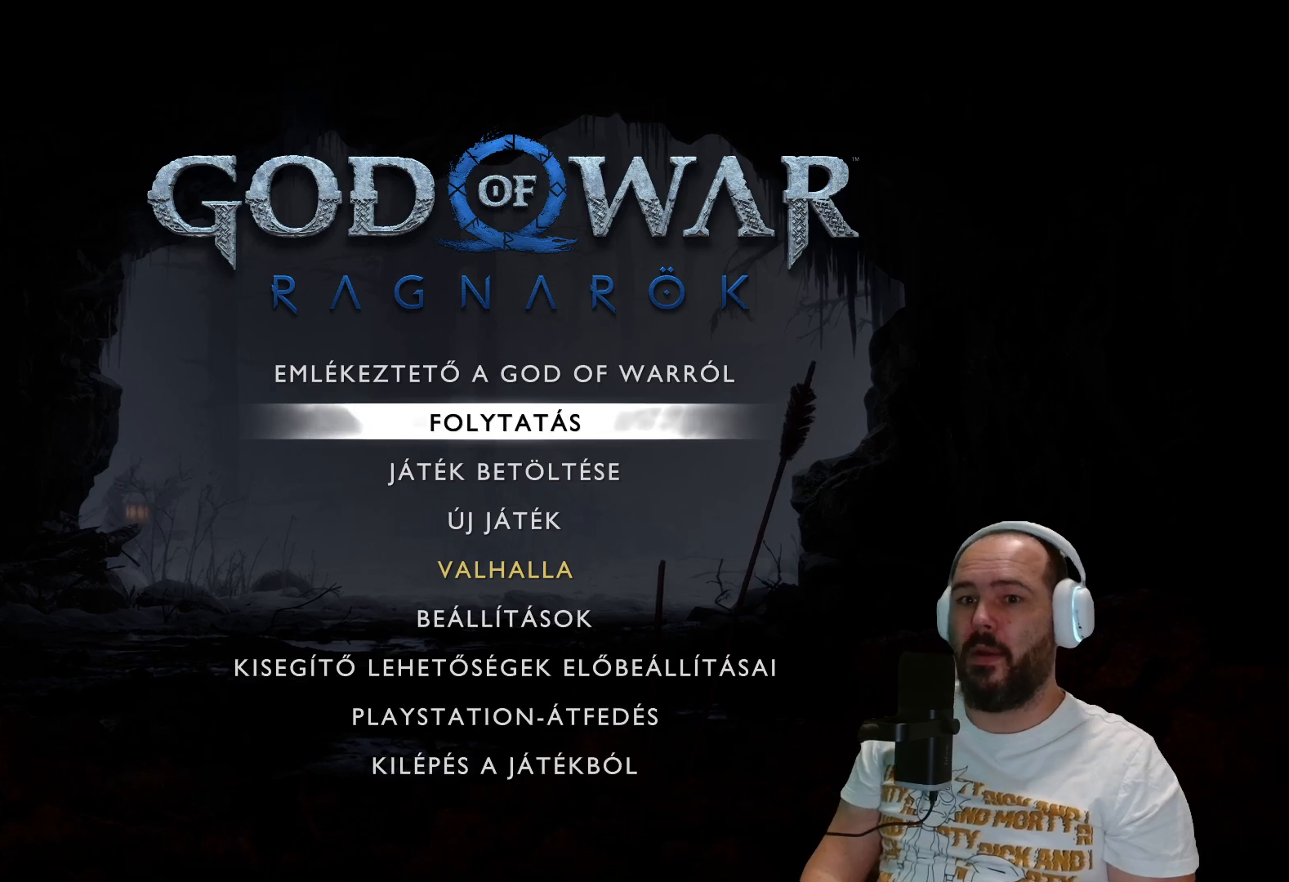
{"buttons": [], "left_stick": "center", "right_stick": "center", "events": []}
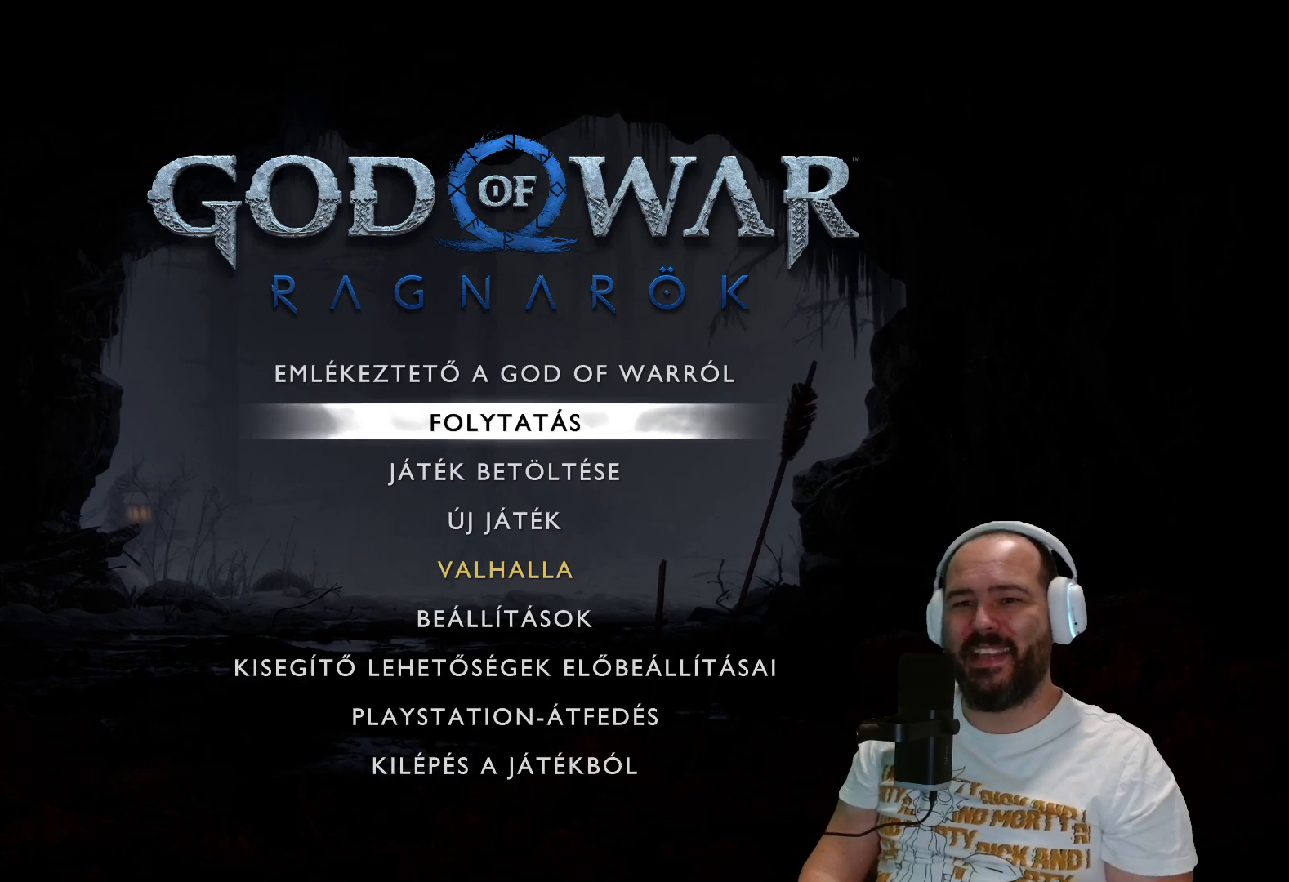
{"buttons": [], "left_stick": "center", "right_stick": "center", "events": []}
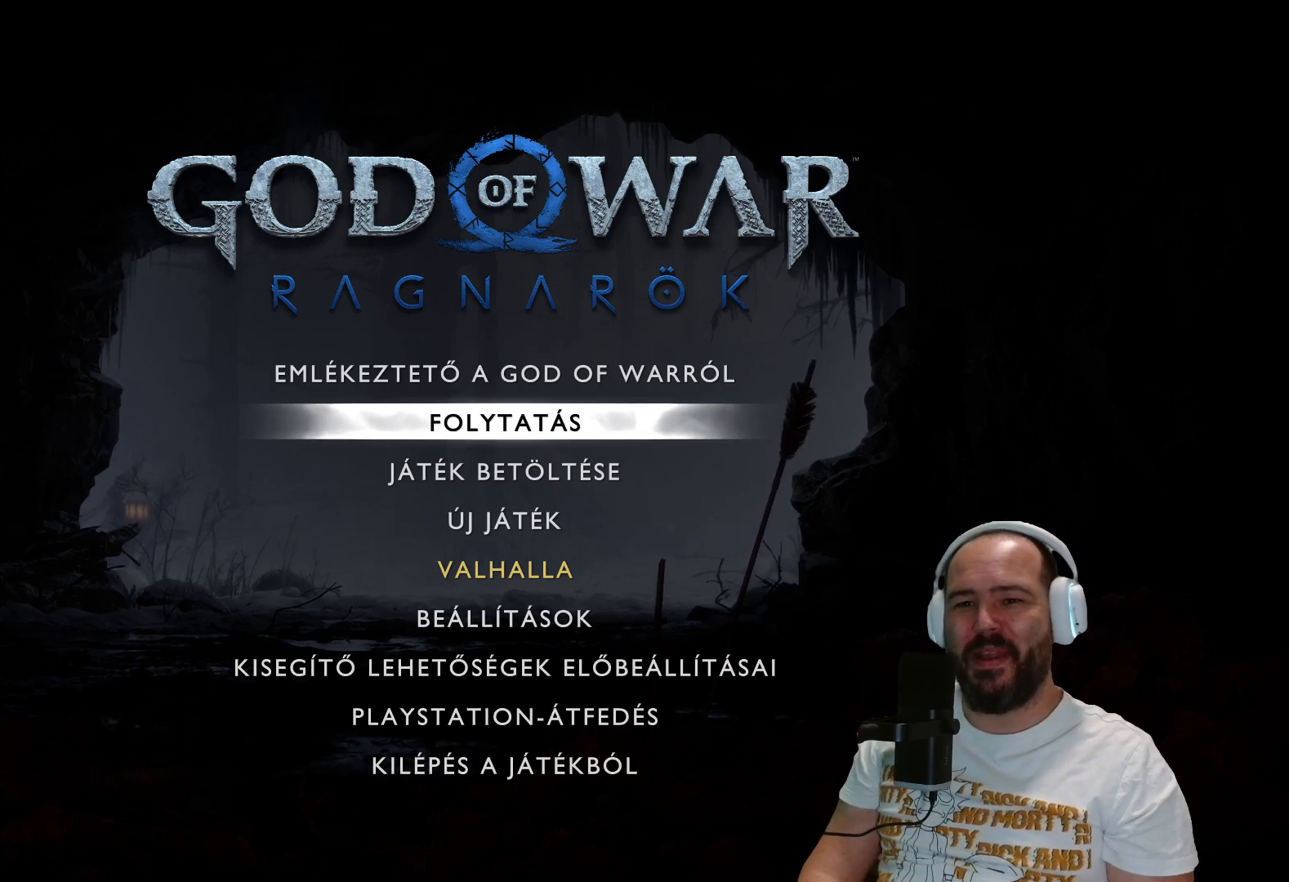
{"buttons": [], "left_stick": "center", "right_stick": "center", "events": [[367, "CROSS", "down"], [483, "CROSS", "up"]]}